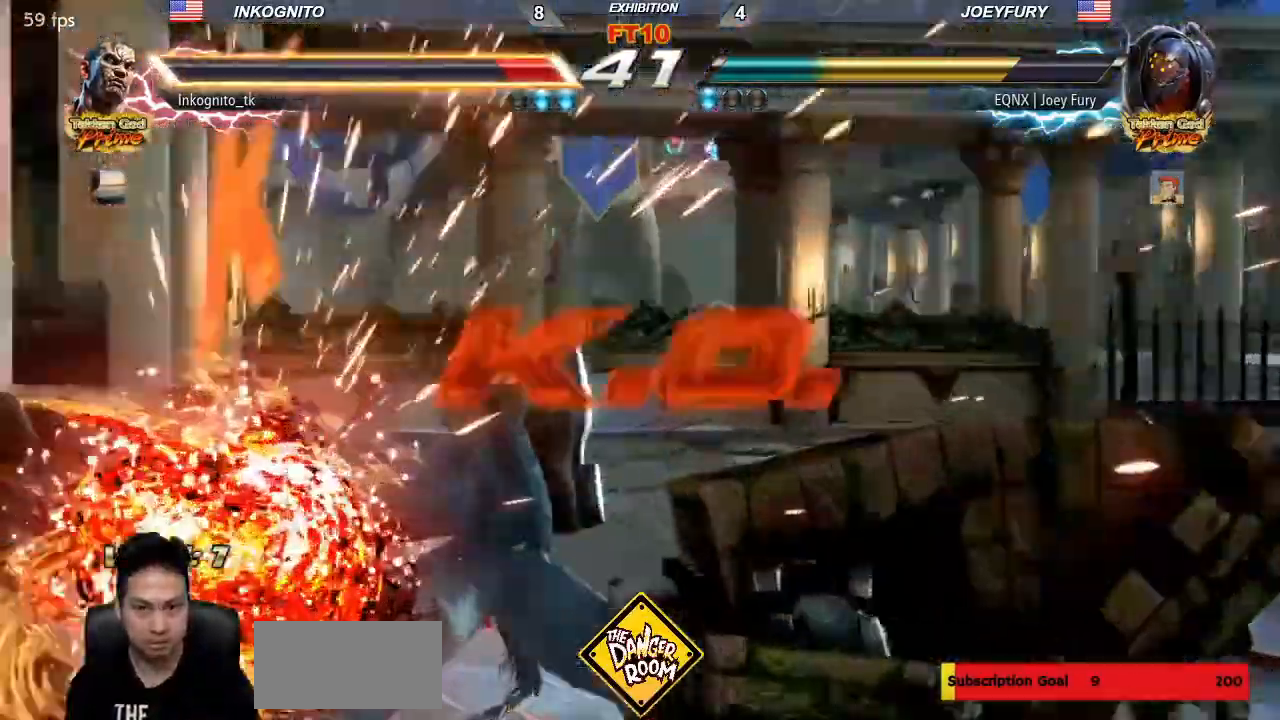
Gameplay with a controller (arcade stick); each line is a JSON object with the inputs held at the frame after it (dt_ms = milliseconds from this image to that frame). "events" lists button and stick changes between this image and that frame as [ms after this image, input, new state], when the widget could be followed in between. Not read: L3 R3.
{"dt_ms": 500, "buttons": [], "left_stick": "center", "events": []}
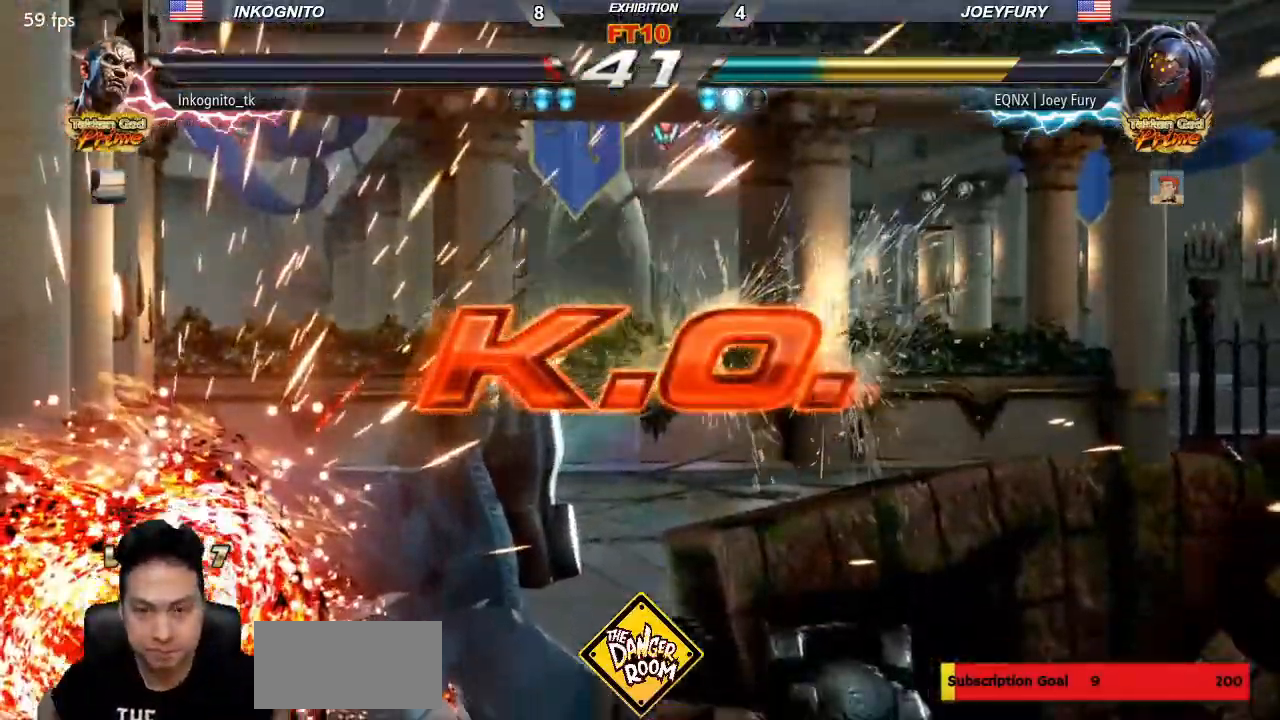
{"dt_ms": 500, "buttons": [], "left_stick": "center", "events": []}
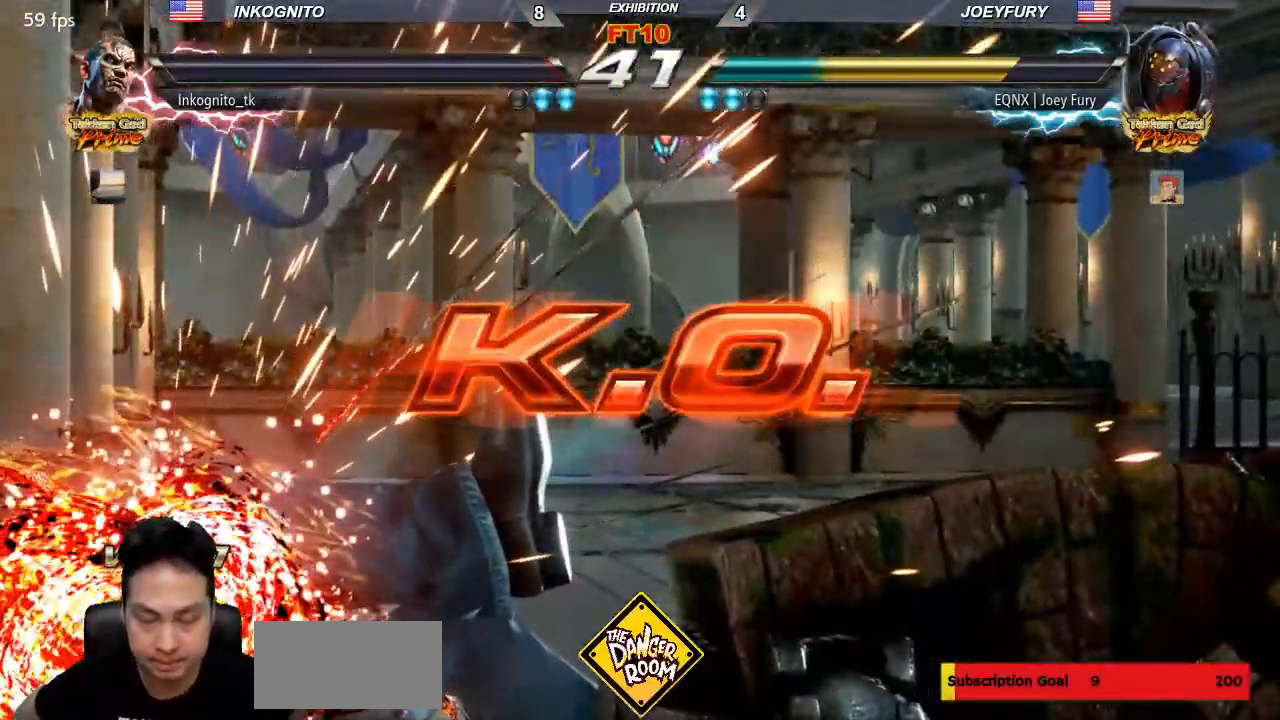
{"dt_ms": 500, "buttons": [], "left_stick": "center"}
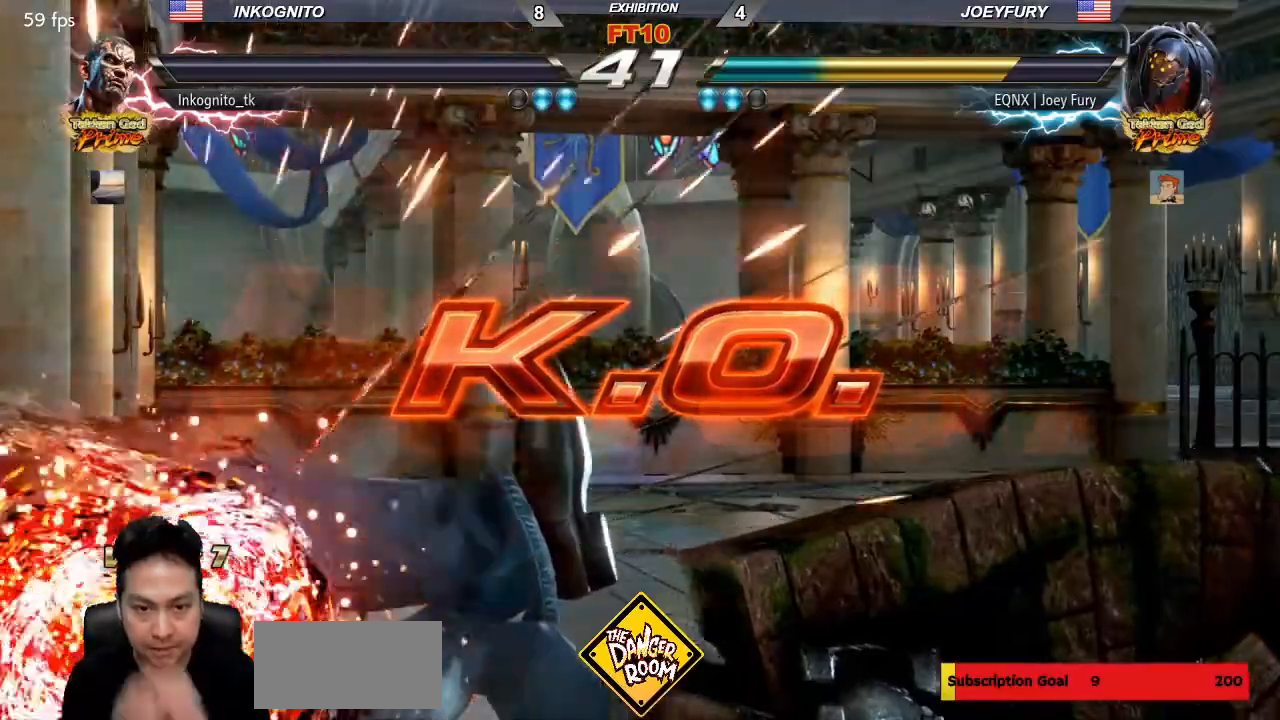
{"dt_ms": 500, "buttons": [], "left_stick": "center", "events": []}
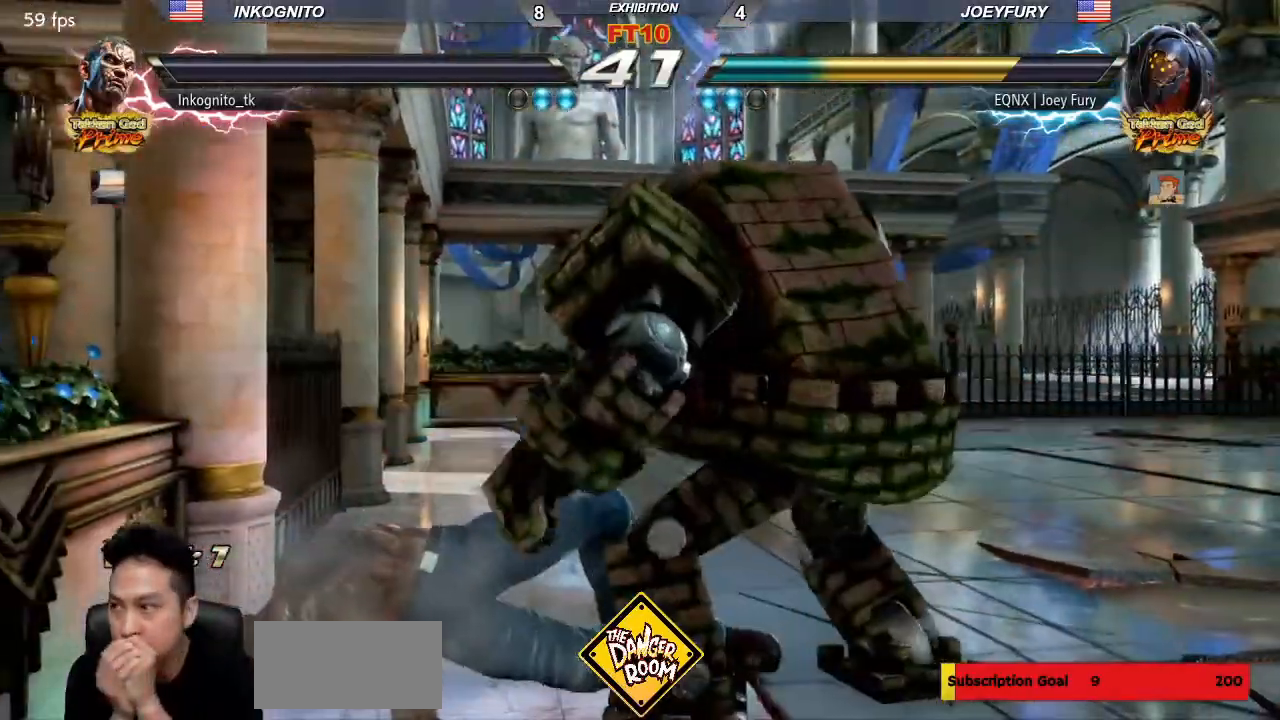
{"dt_ms": 500, "buttons": [], "left_stick": "center", "events": []}
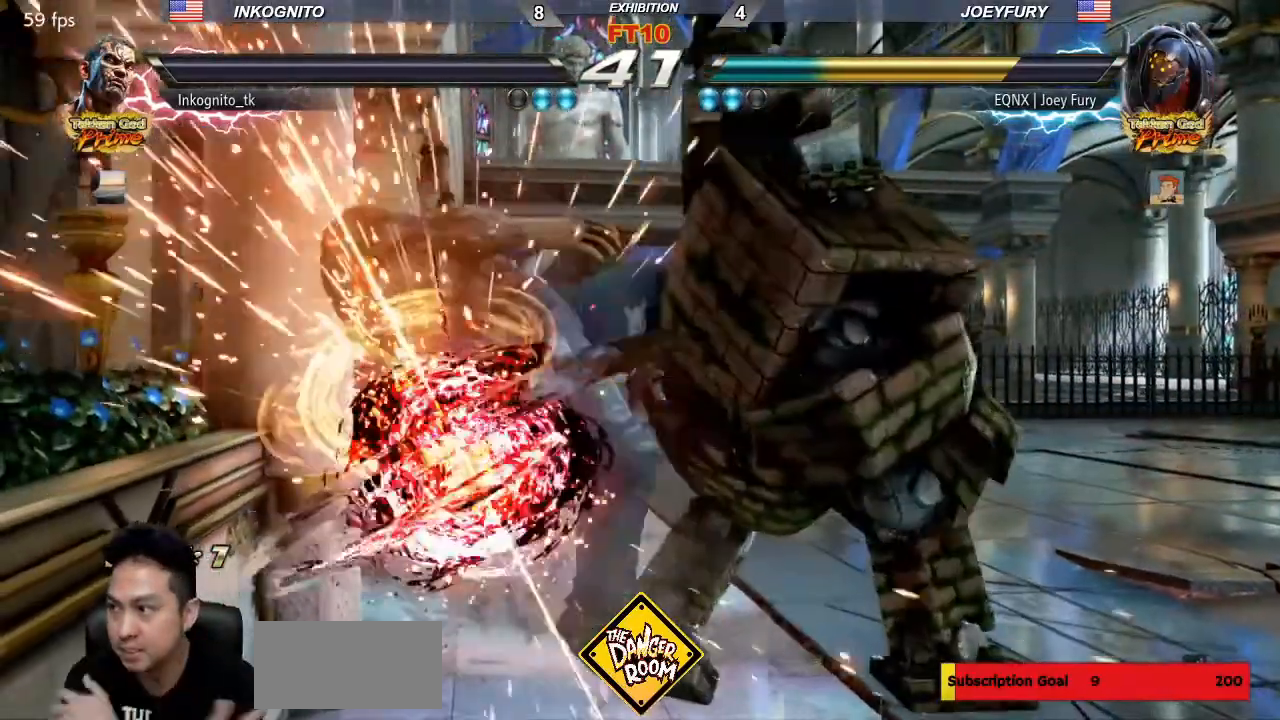
{"dt_ms": 500, "buttons": [], "left_stick": "center", "events": []}
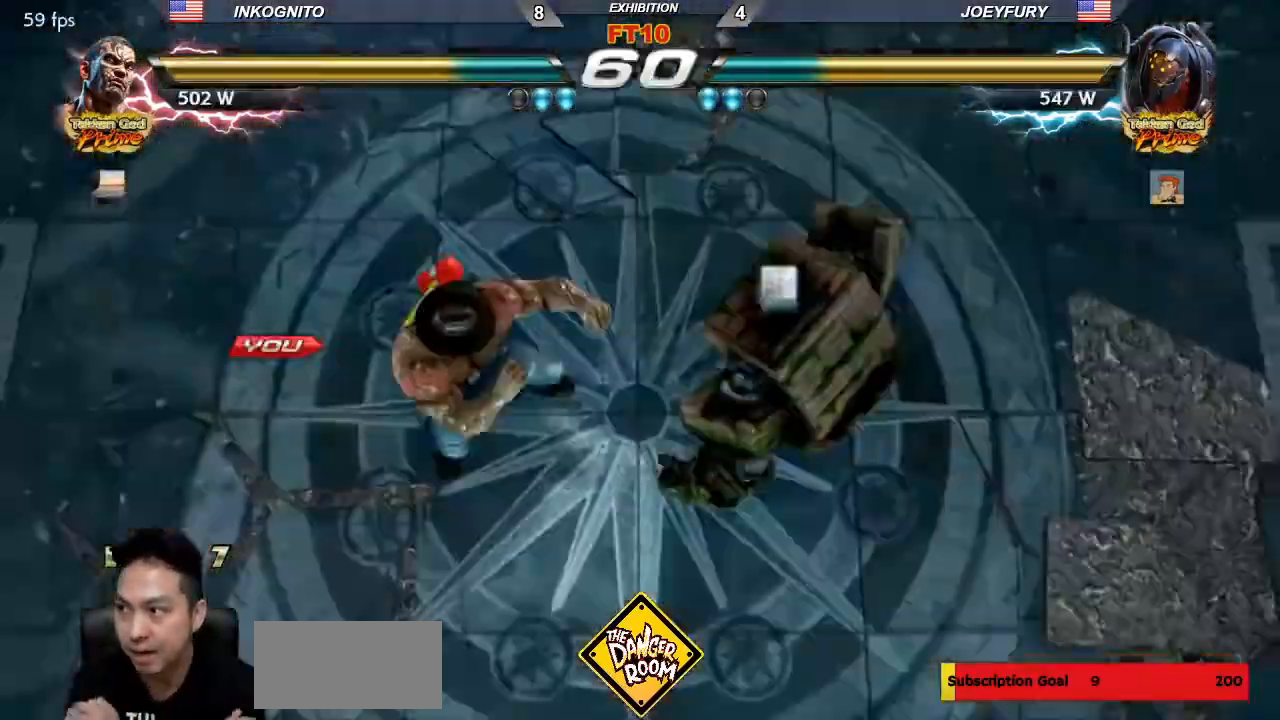
{"dt_ms": 500, "buttons": [], "left_stick": "center", "events": []}
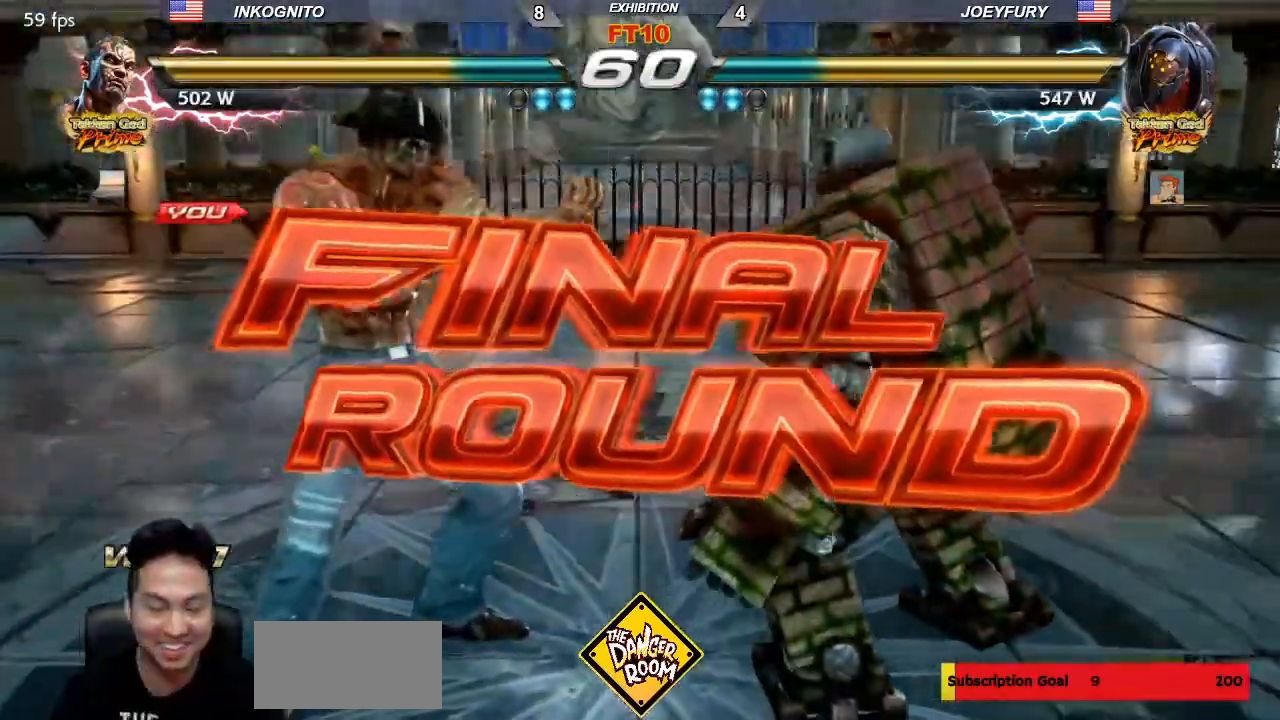
{"dt_ms": 500, "buttons": [], "left_stick": "center", "events": [[283, "SQUARE", "down"], [283, "TRIANGLE", "down"], [333, "TRIANGLE", "up"], [350, "SQUARE", "up"]]}
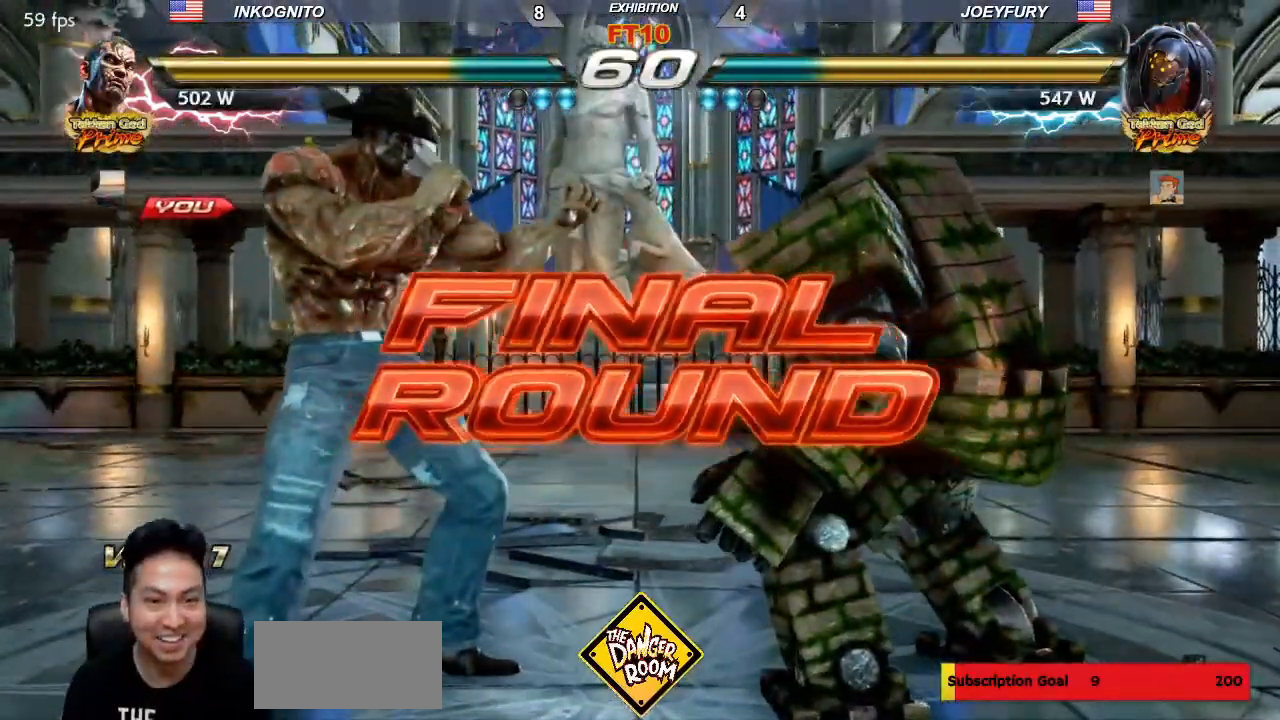
{"dt_ms": 500, "buttons": [], "left_stick": "center", "events": [[183, "TRIANGLE", "down"], [233, "SQUARE", "down"], [250, "TRIANGLE", "up"], [283, "SQUARE", "up"], [383, "TRIANGLE", "down"], [417, "SQUARE", "down"], [450, "TRIANGLE", "up"], [483, "SQUARE", "up"]]}
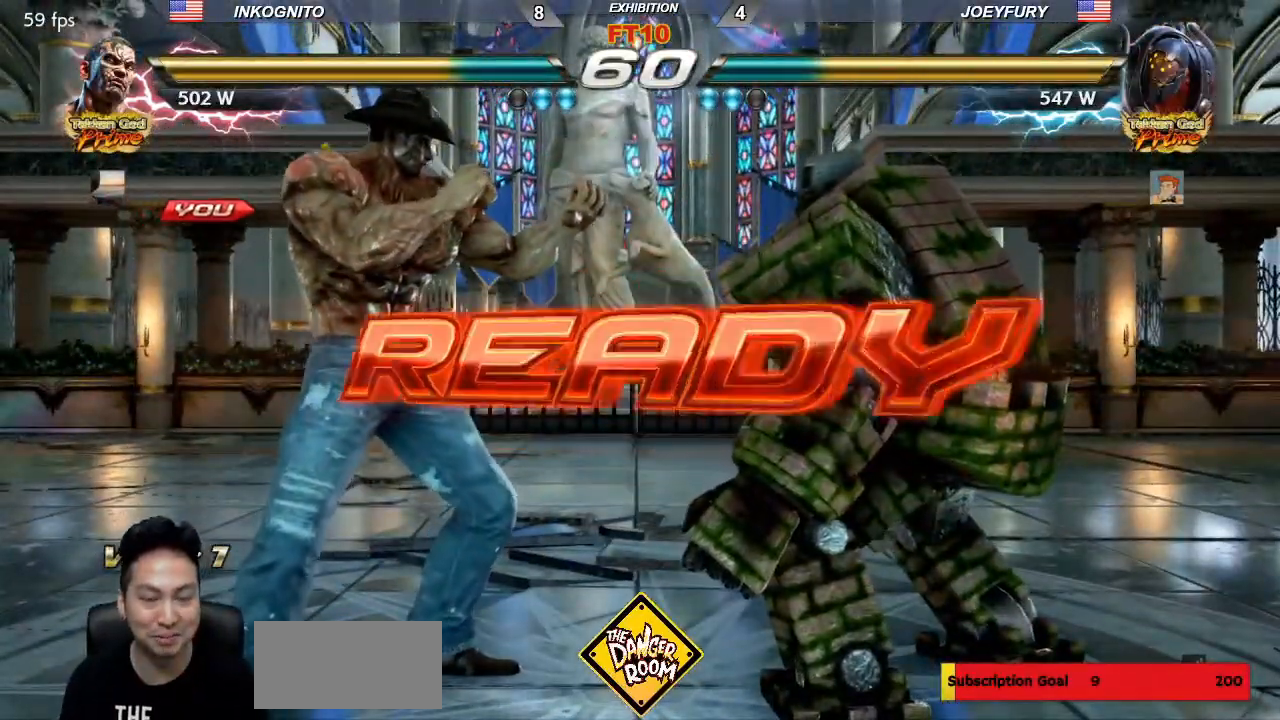
{"dt_ms": 500, "buttons": ["SQUARE", "TRIANGLE"], "left_stick": "center", "events": [[83, "TRIANGLE", "down"], [117, "SQUARE", "down"], [150, "TRIANGLE", "up"], [183, "SQUARE", "up"], [283, "TRIANGLE", "down"], [317, "SQUARE", "down"], [350, "TRIANGLE", "up"], [367, "SQUARE", "up"], [450, "TRIANGLE", "down"], [500, "SQUARE", "down"]]}
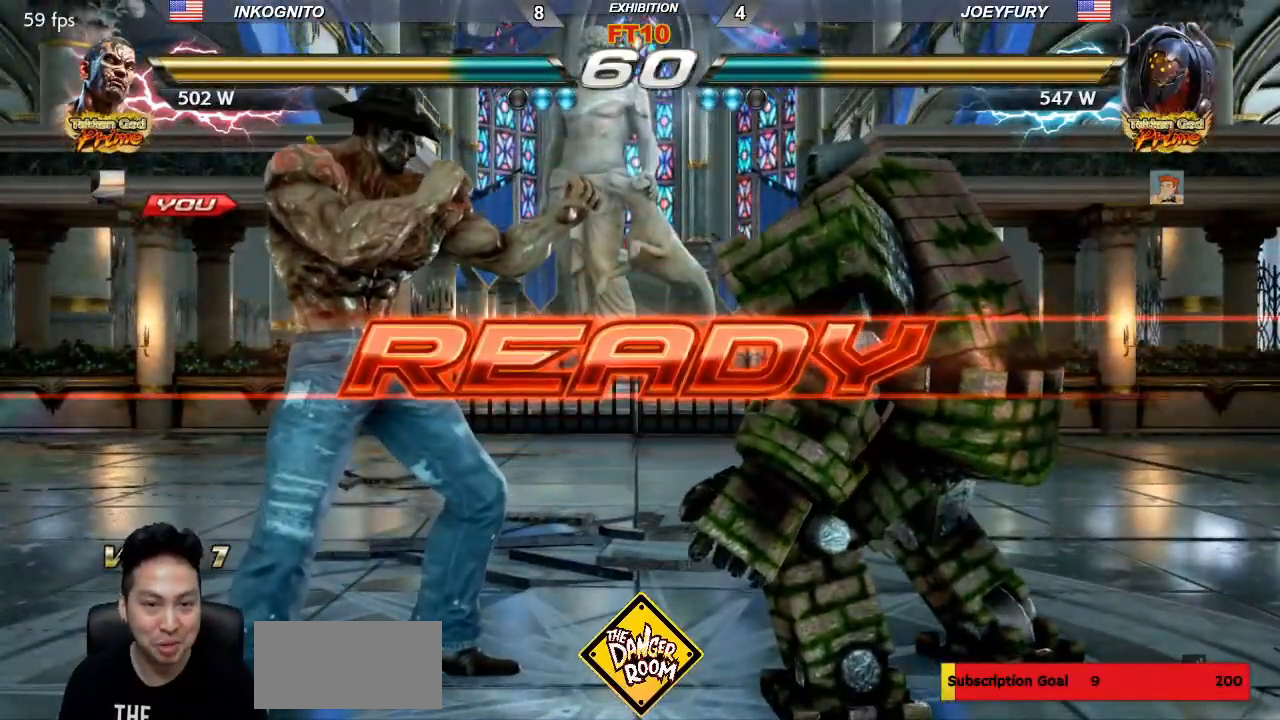
{"dt_ms": 500, "buttons": ["SQUARE"], "left_stick": "center", "events": [[33, "TRIANGLE", "up"], [67, "SQUARE", "up"], [133, "TRIANGLE", "down"], [183, "SQUARE", "down"], [217, "TRIANGLE", "up"], [250, "SQUARE", "up"], [283, "TRIANGLE", "down"], [333, "SQUARE", "down"], [383, "TRIANGLE", "up"]]}
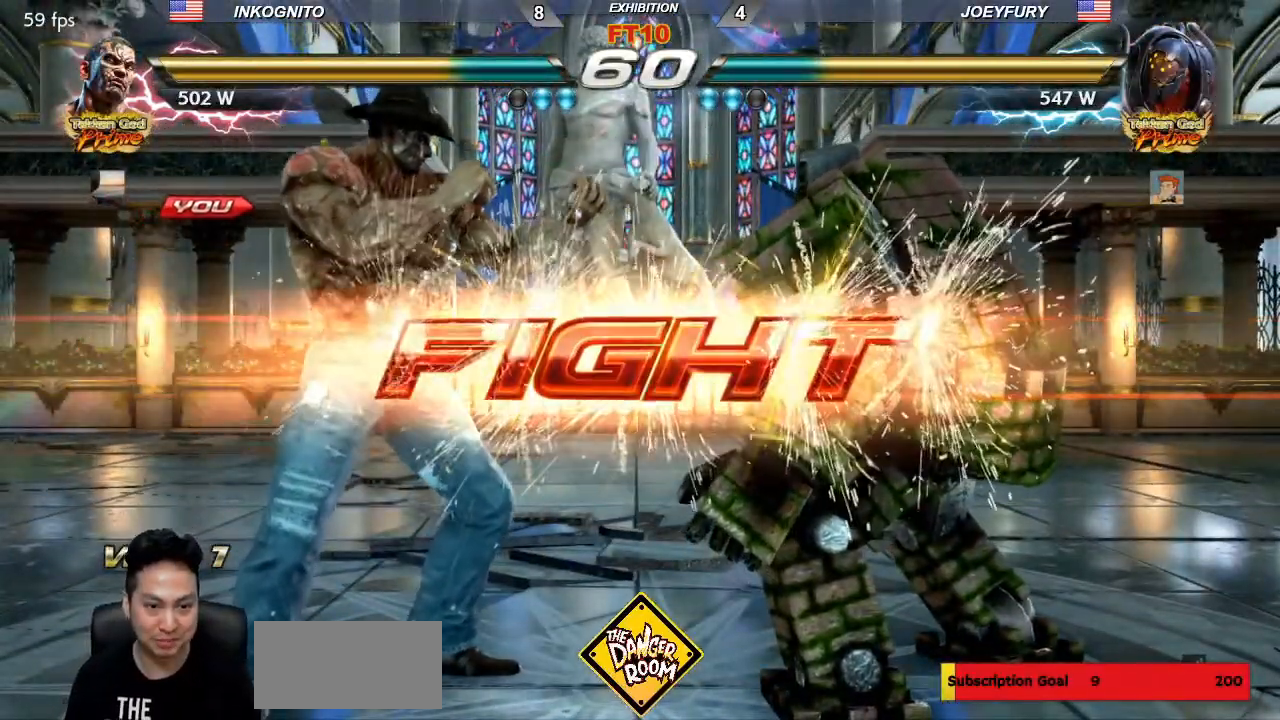
{"dt_ms": 500, "buttons": ["SQUARE"], "left_stick": "left", "events": [[250, "left_stick", "left"], [300, "left_stick", "center"], [367, "left_stick", "left"]]}
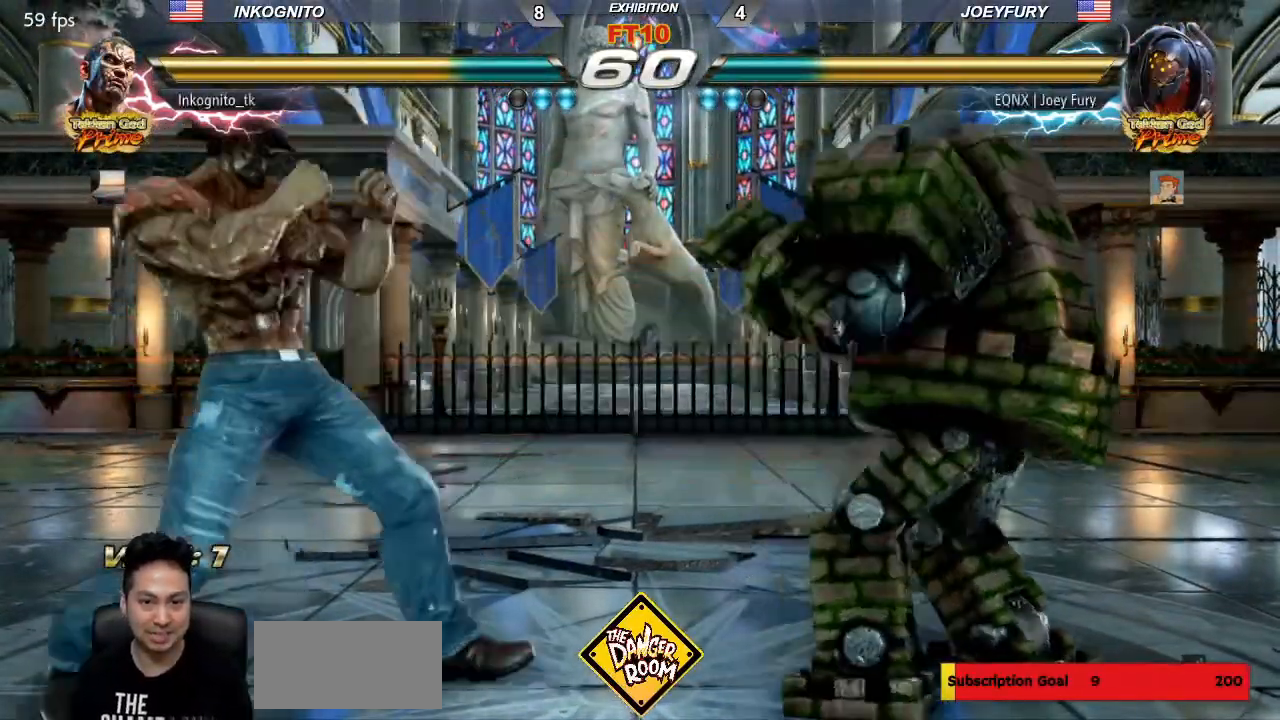
{"dt_ms": 500, "buttons": ["SQUARE"], "left_stick": "center", "events": [[133, "SQUARE", "up"], [150, "left_stick", "right"], [217, "left_stick", "center"], [283, "left_stick", "right"], [383, "left_stick", "center"], [417, "SQUARE", "down"]]}
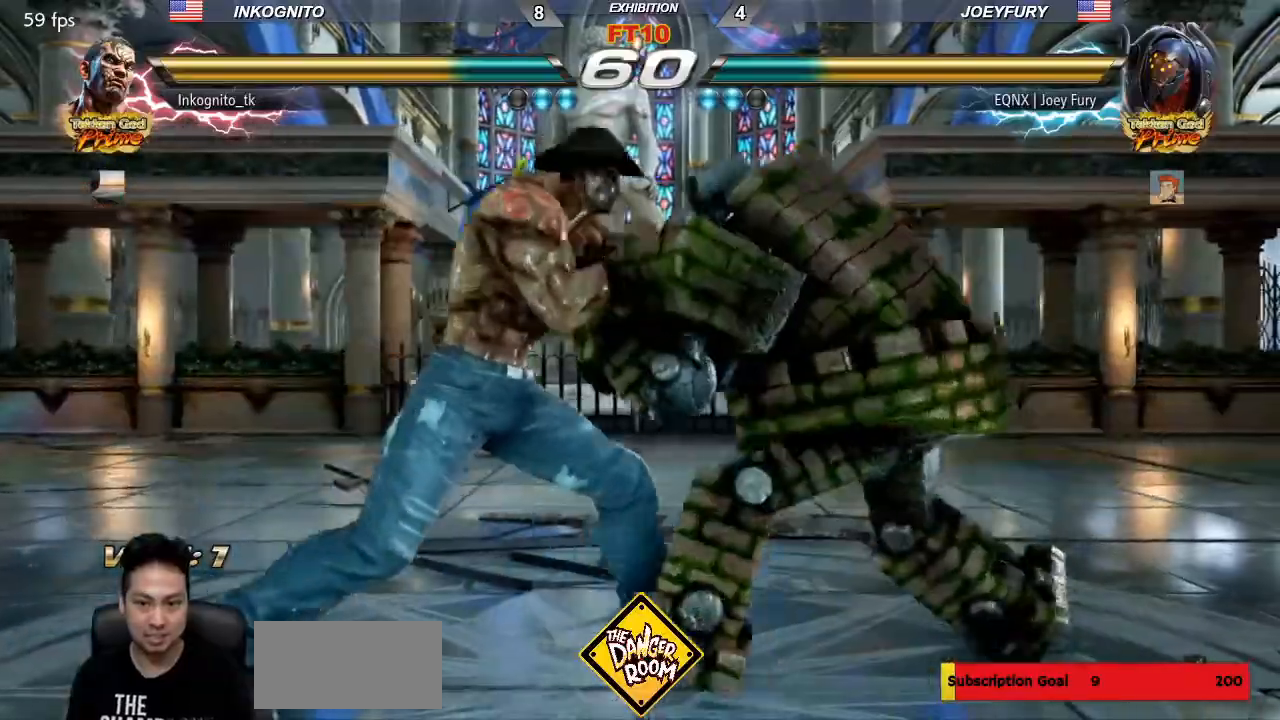
{"dt_ms": 500, "buttons": ["CIRCLE"], "left_stick": "center", "events": [[167, "SQUARE", "up"], [217, "left_stick", "down"], [267, "CIRCLE", "down"], [367, "left_stick", "center"]]}
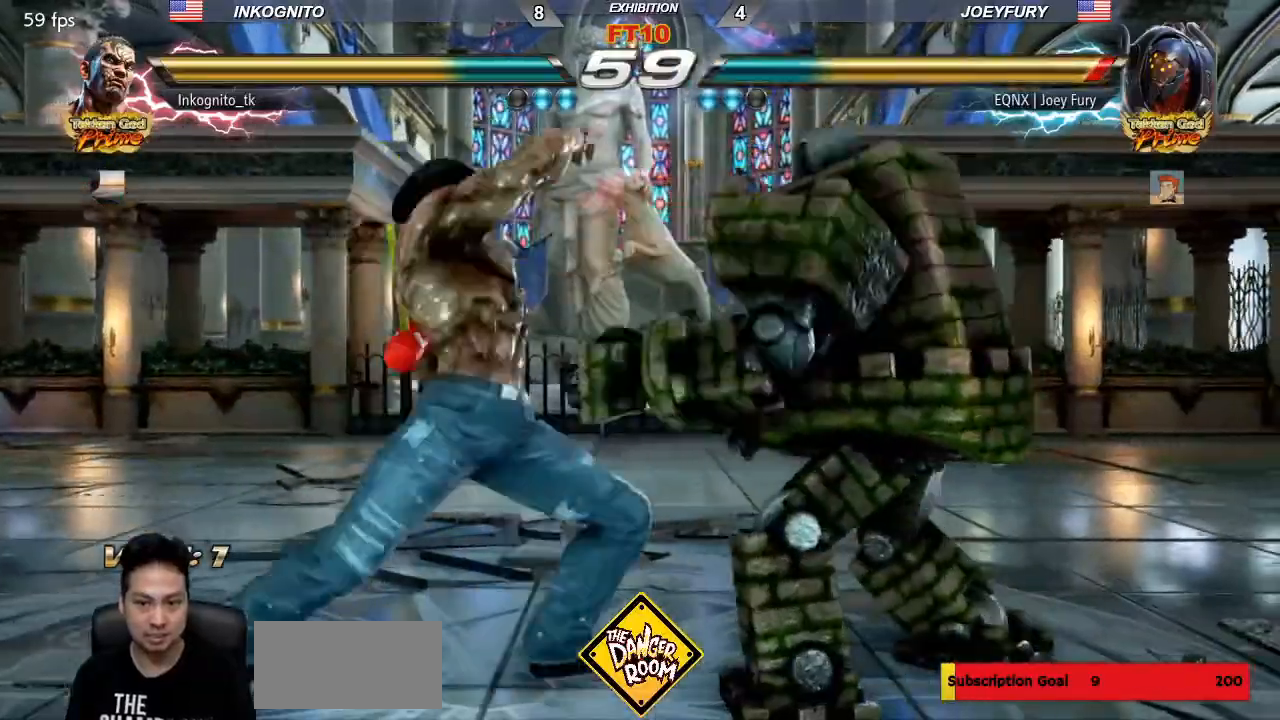
{"dt_ms": 500, "buttons": ["CIRCLE"], "left_stick": "center", "events": []}
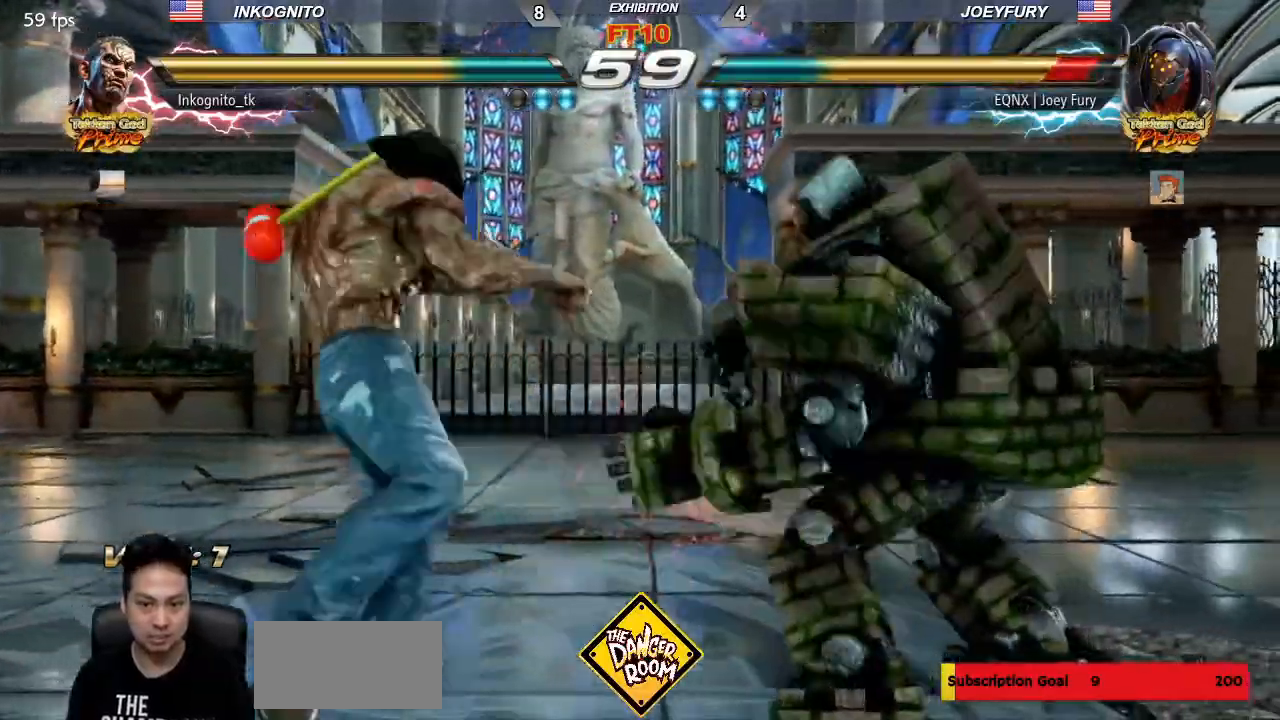
{"dt_ms": 1000, "buttons": ["CIRCLE"], "left_stick": "center"}
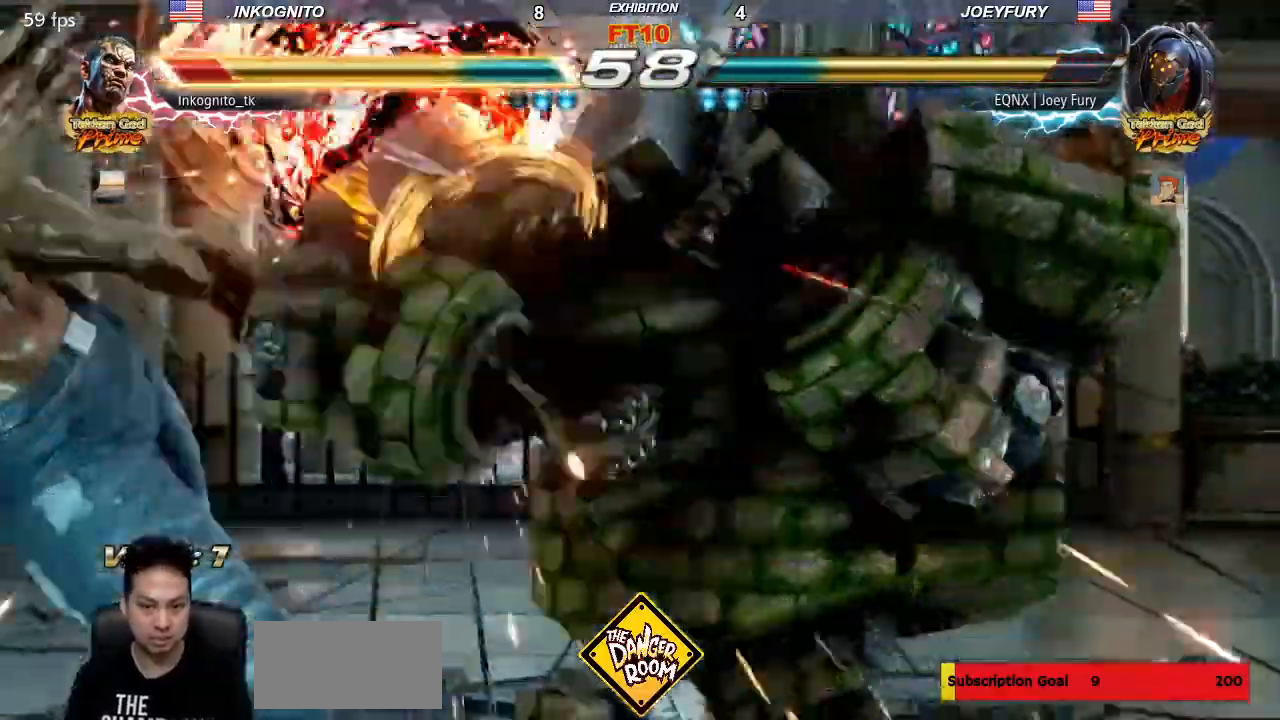
{"dt_ms": 500, "buttons": ["CIRCLE"], "left_stick": "center"}
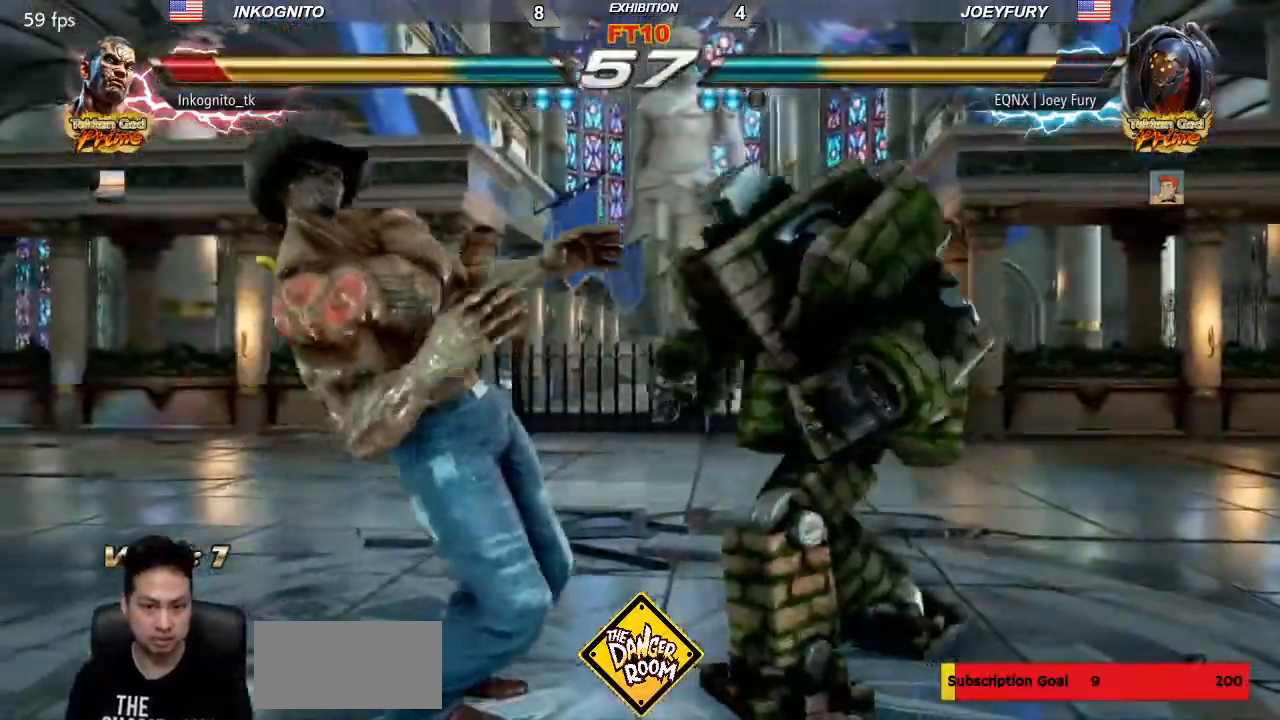
{"dt_ms": 500, "buttons": [], "left_stick": "center", "events": [[33, "CIRCLE", "up"]]}
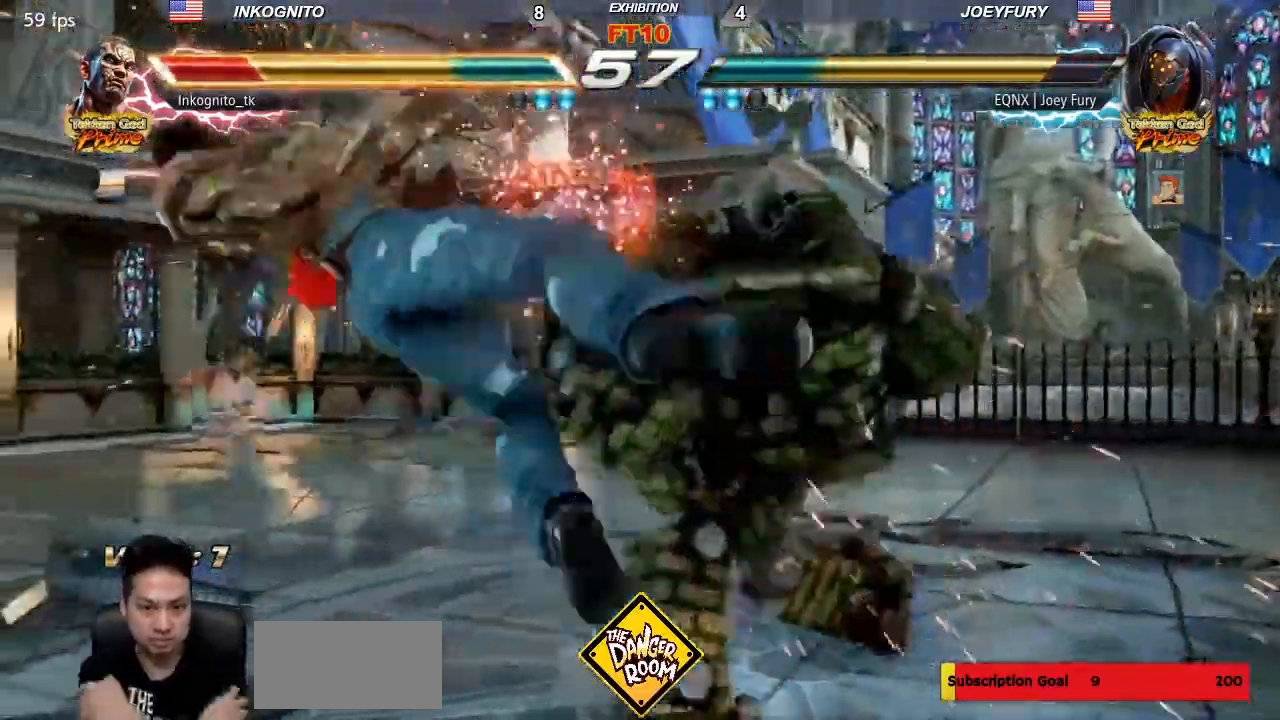
{"dt_ms": 500, "buttons": [], "left_stick": "center", "events": []}
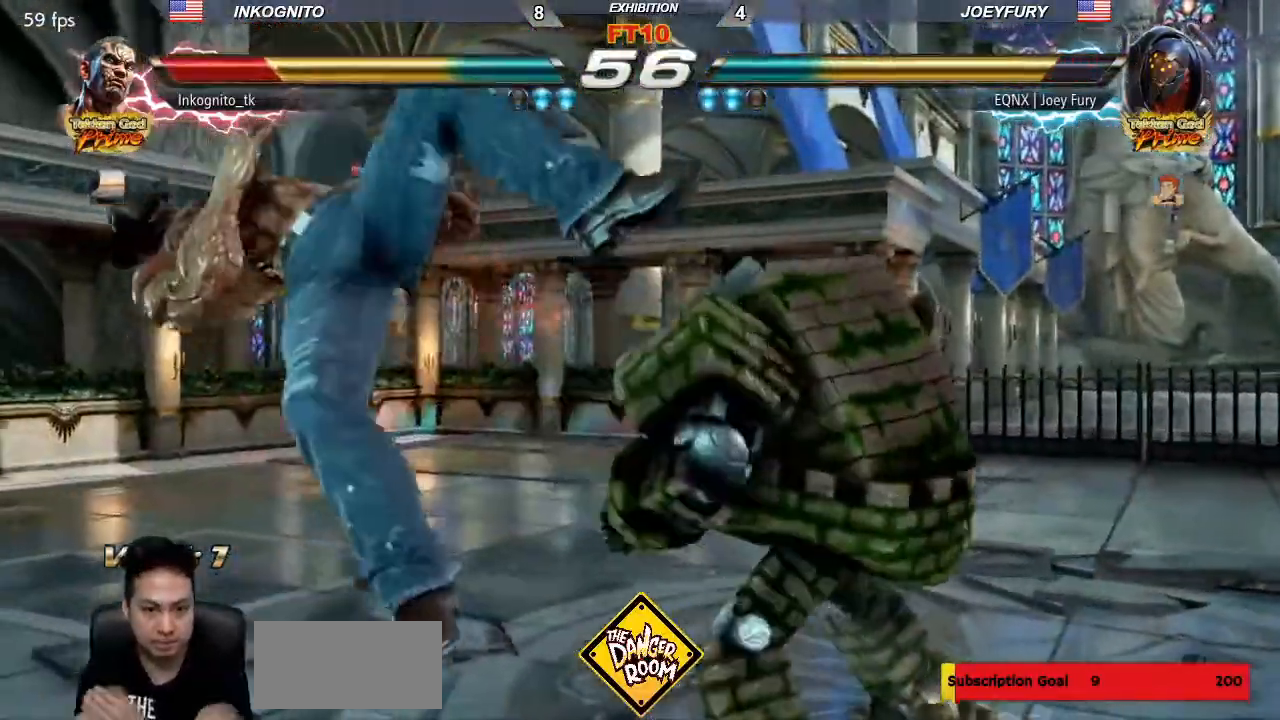
{"dt_ms": 500, "buttons": [], "left_stick": "center", "events": []}
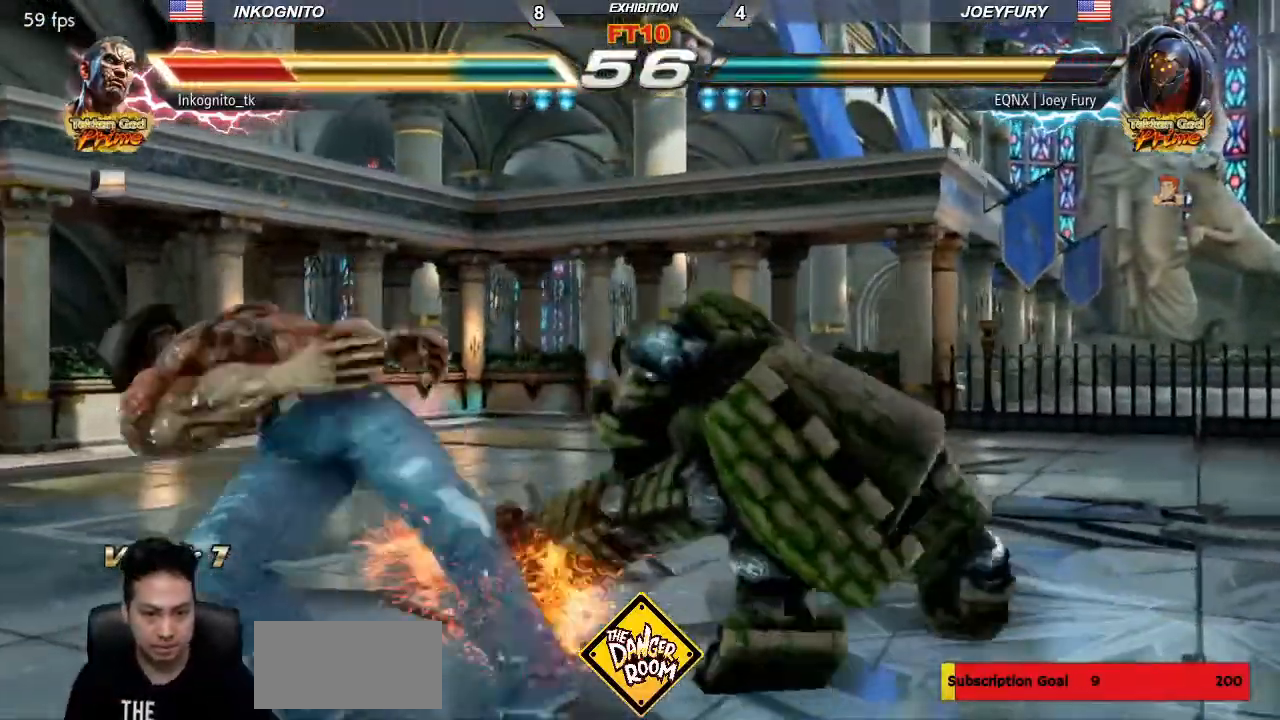
{"dt_ms": 500, "buttons": [], "left_stick": "center", "events": []}
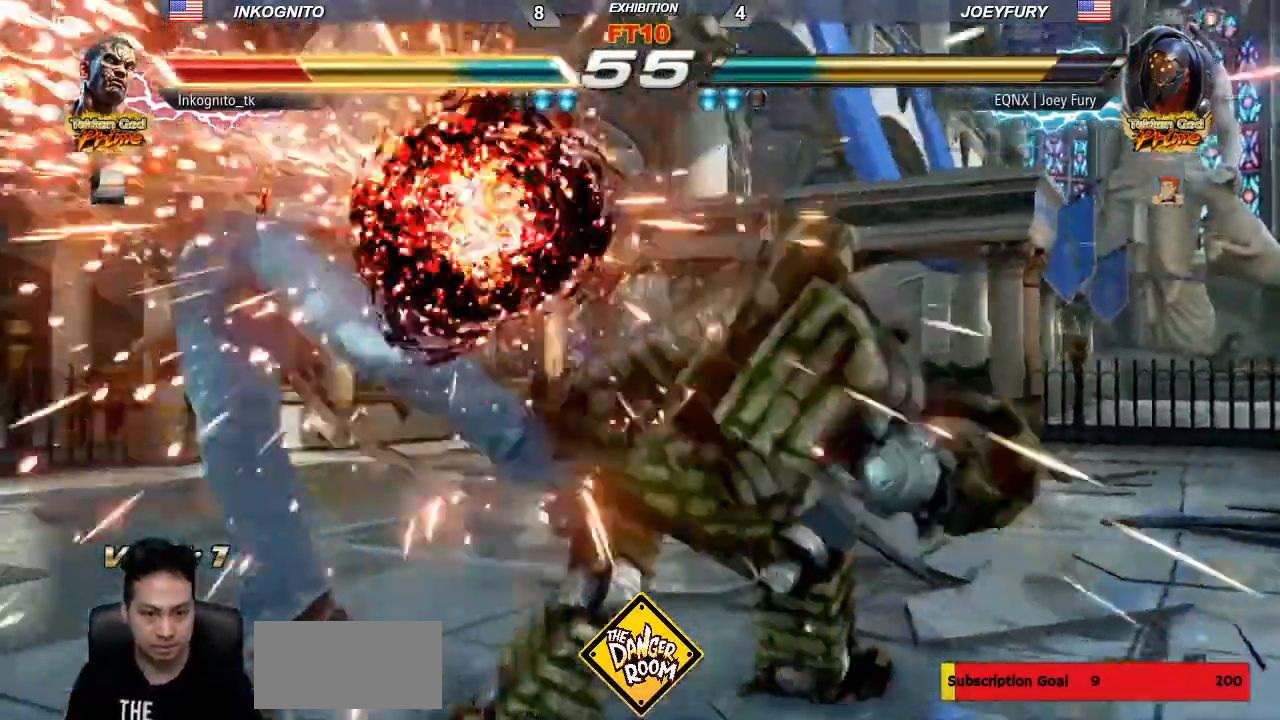
{"dt_ms": 500, "buttons": [], "left_stick": "center", "events": []}
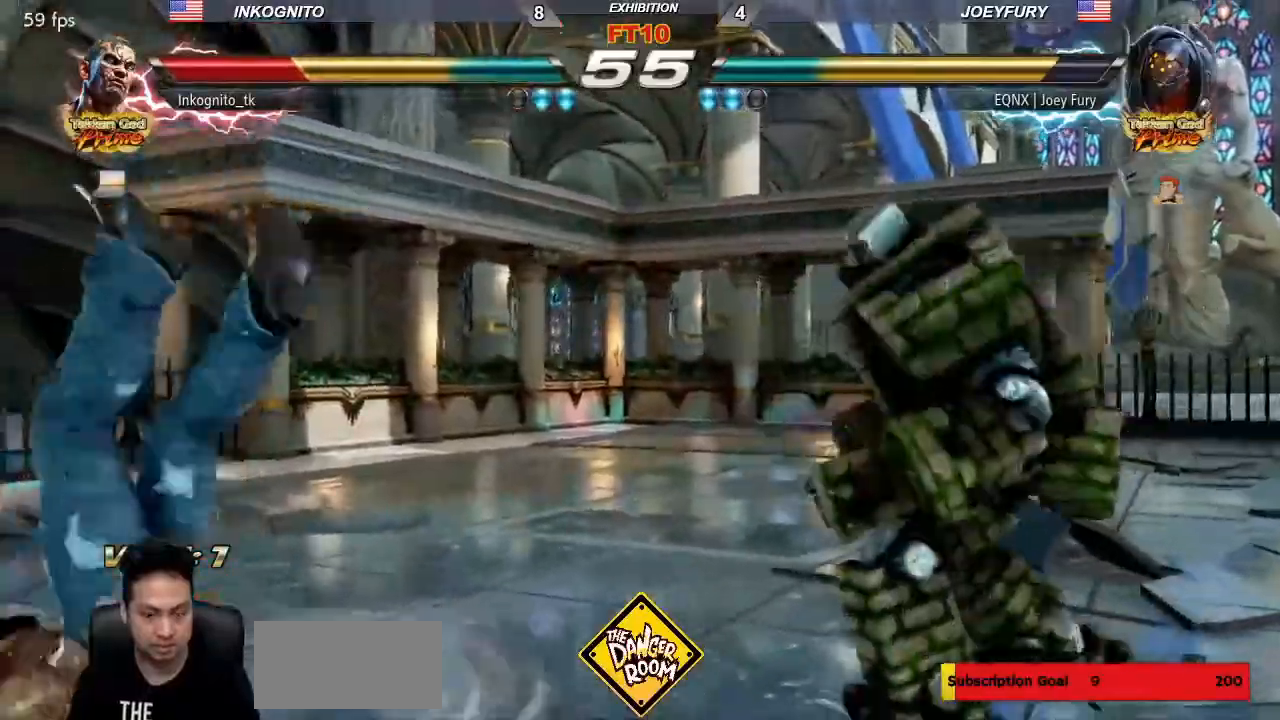
{"dt_ms": 500, "buttons": [], "left_stick": "center", "events": []}
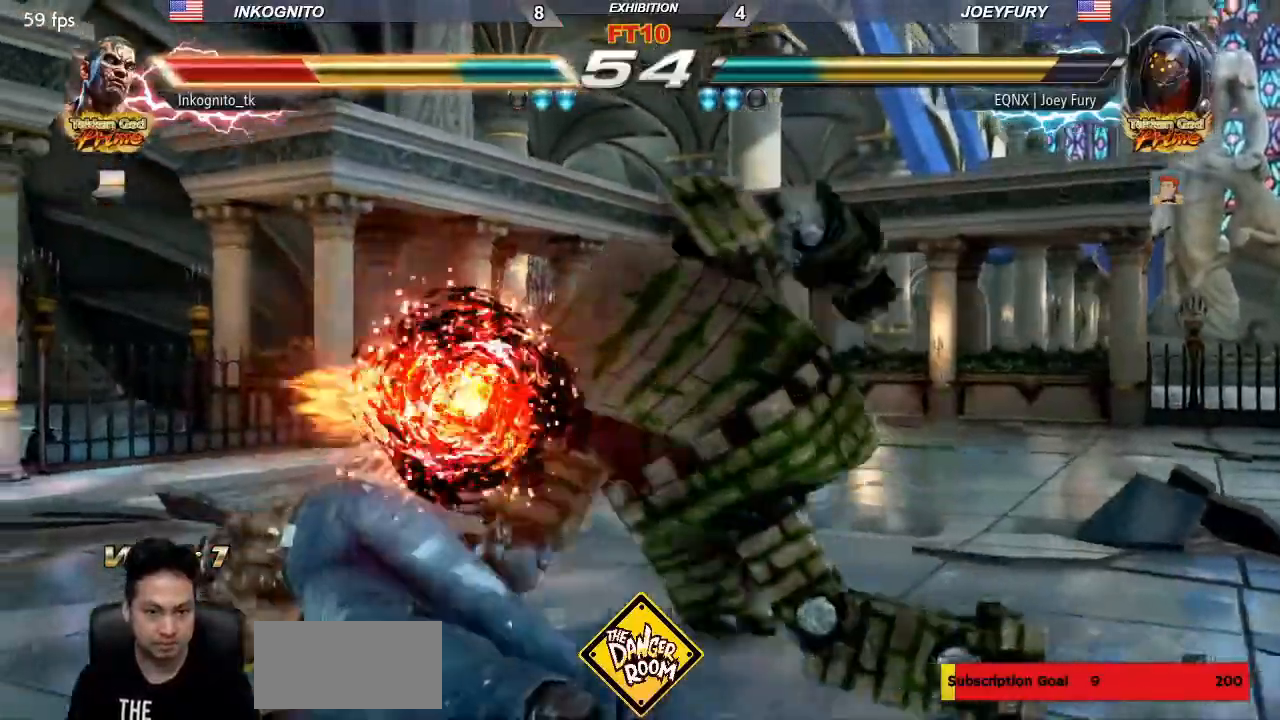
{"dt_ms": 500, "buttons": [], "left_stick": "center", "events": []}
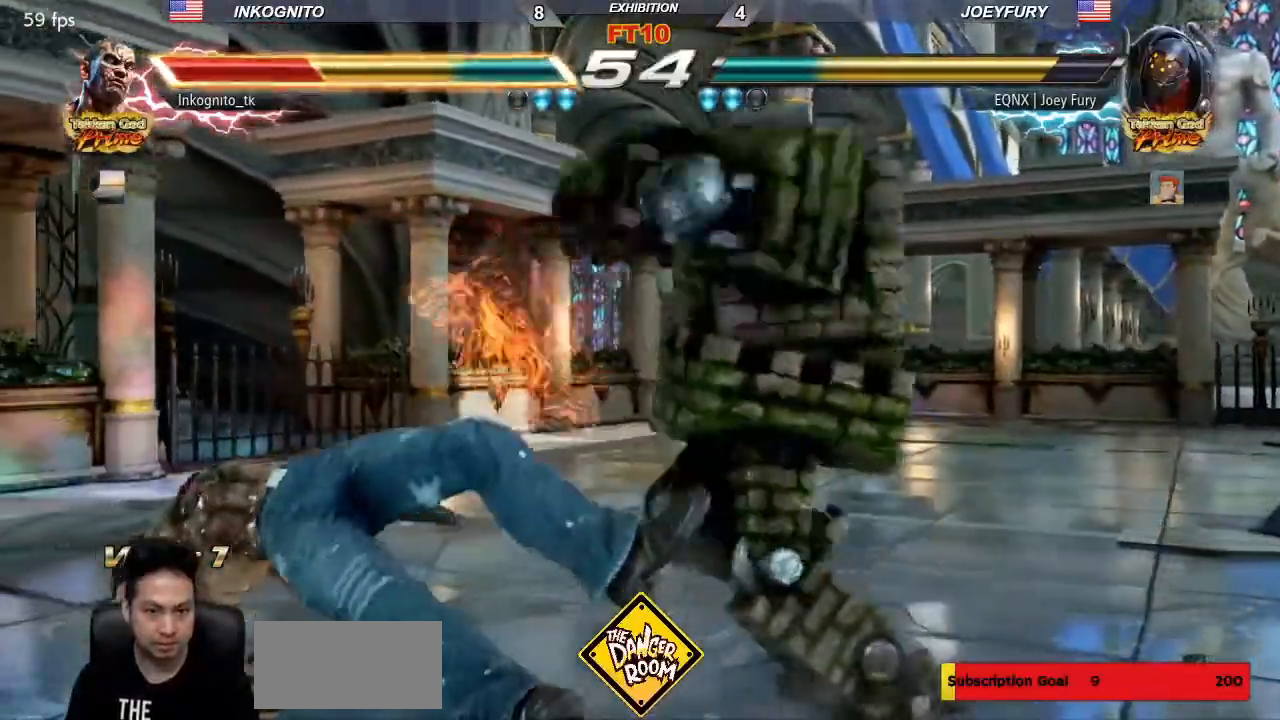
{"dt_ms": 500, "buttons": ["SQUARE"], "left_stick": "center"}
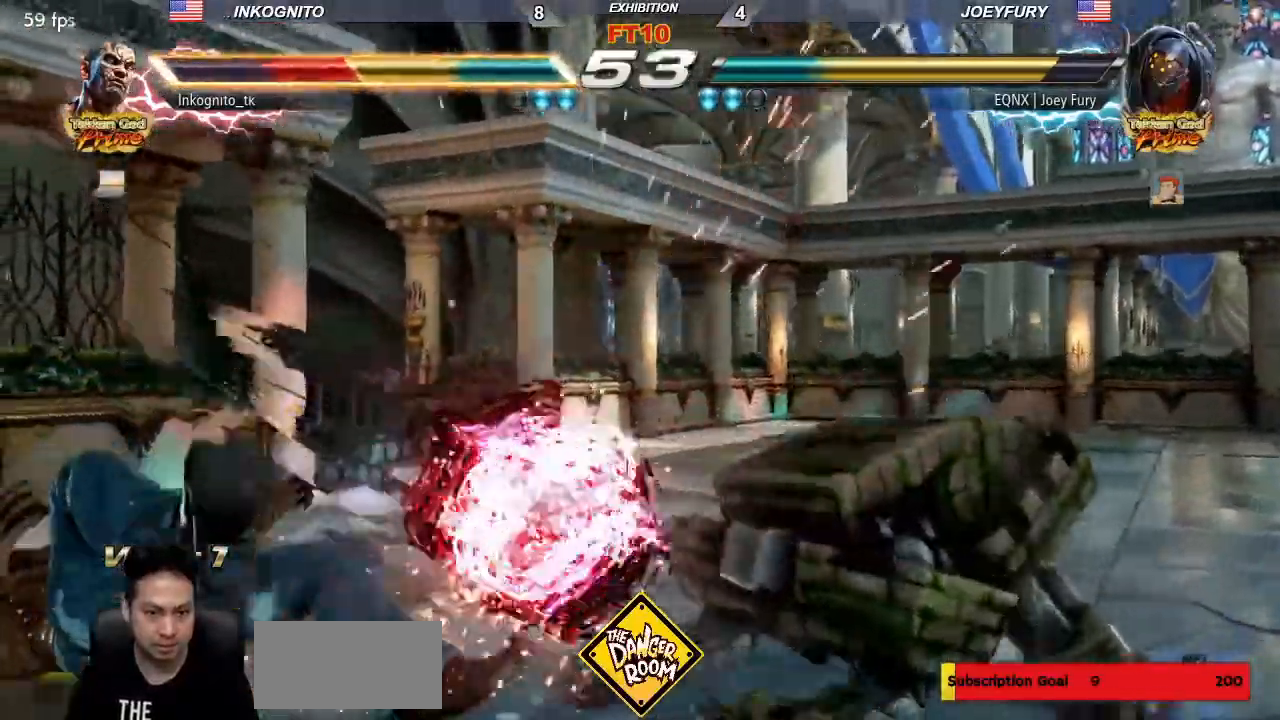
{"dt_ms": 500, "buttons": ["TRIANGLE"], "left_stick": "center", "events": [[133, "SQUARE", "up"], [133, "left_stick", "up"], [200, "TRIANGLE", "down"], [333, "left_stick", "center"]]}
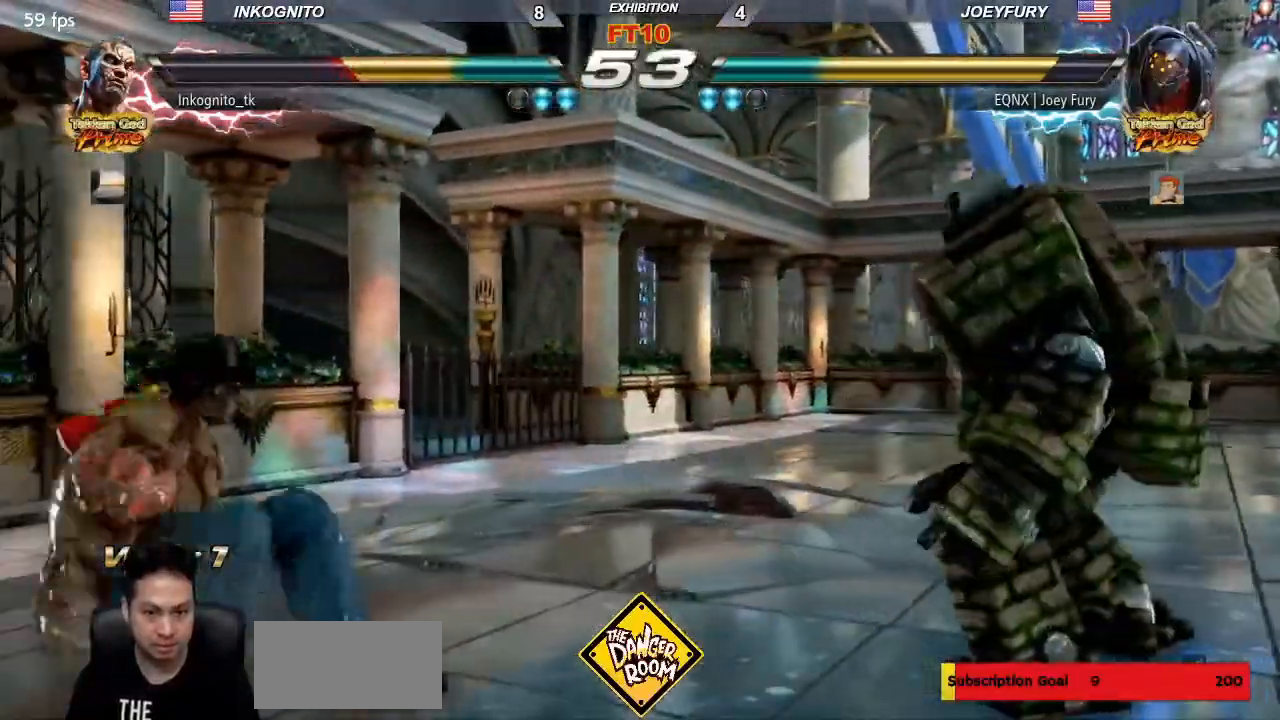
{"dt_ms": 500, "buttons": ["TRIANGLE"], "left_stick": "center", "events": [[67, "left_stick", "right"], [117, "left_stick", "center"], [183, "left_stick", "right"], [217, "SQUARE", "down"], [317, "left_stick", "center"], [383, "SQUARE", "up"]]}